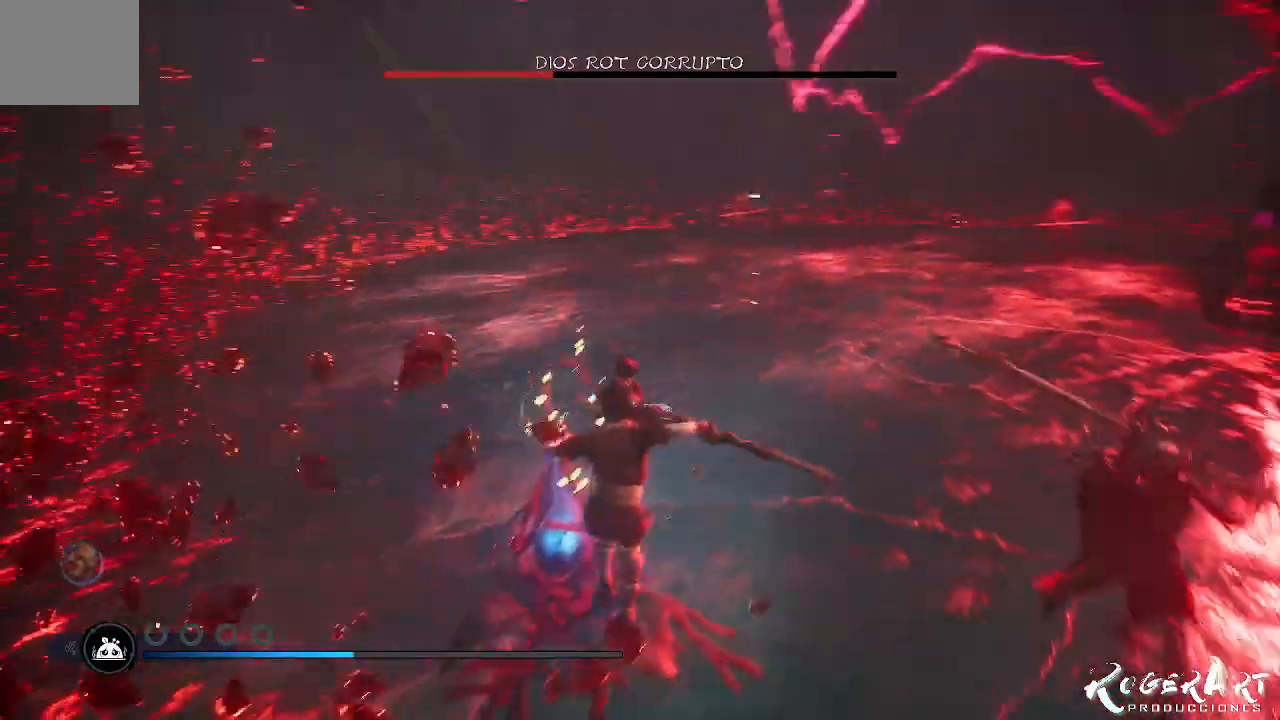
Gameplay with a controller (PlayStation layout); each line is a JSON object with the inputs held at the frame after it (dt_ms = milliseconds from this image to that frame). "events" lists button and stick changes between this image and that frame as [ms after this image, input, new state], when the widget could be followed in between.
{"dt_ms": 500, "buttons": [], "left_stick": "left", "right_stick": "center", "events": [[133, "left_stick", "center"], [233, "L2", "up"], [333, "R2", "up"], [367, "left_stick", "left"], [400, "right_stick", "center"]]}
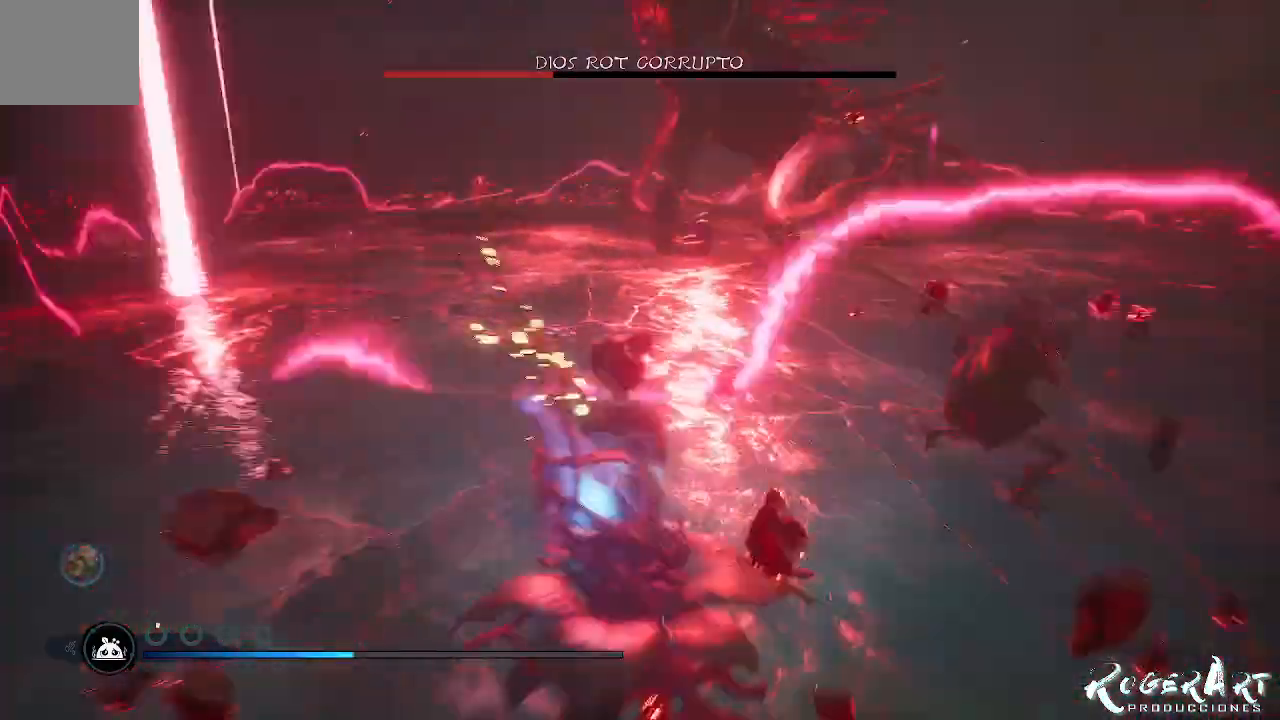
{"dt_ms": 500, "buttons": [], "left_stick": "left", "right_stick": "right", "events": [[67, "CIRCLE", "down"], [133, "CIRCLE", "up"], [267, "right_stick", "right"]]}
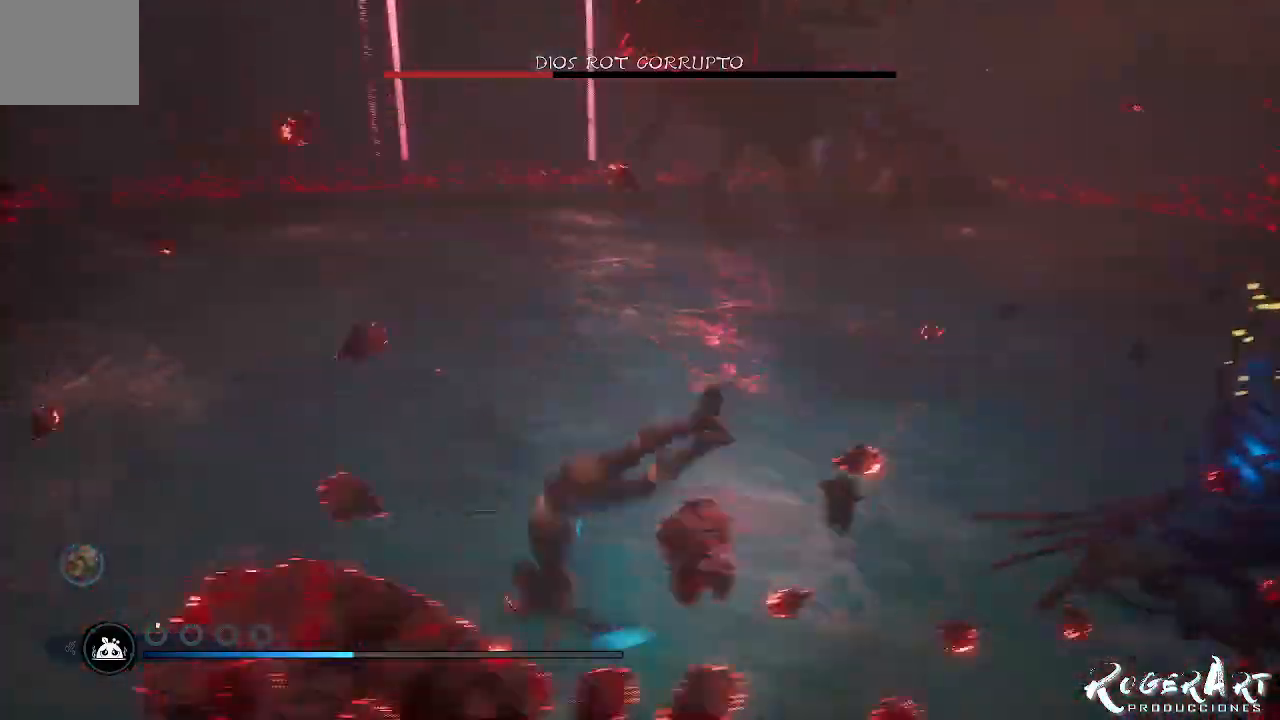
{"dt_ms": 1000, "buttons": [], "left_stick": "up-left", "right_stick": "center", "events": [[533, "right_stick", "left"], [867, "right_stick", "center"], [1000, "left_stick", "up-left"]]}
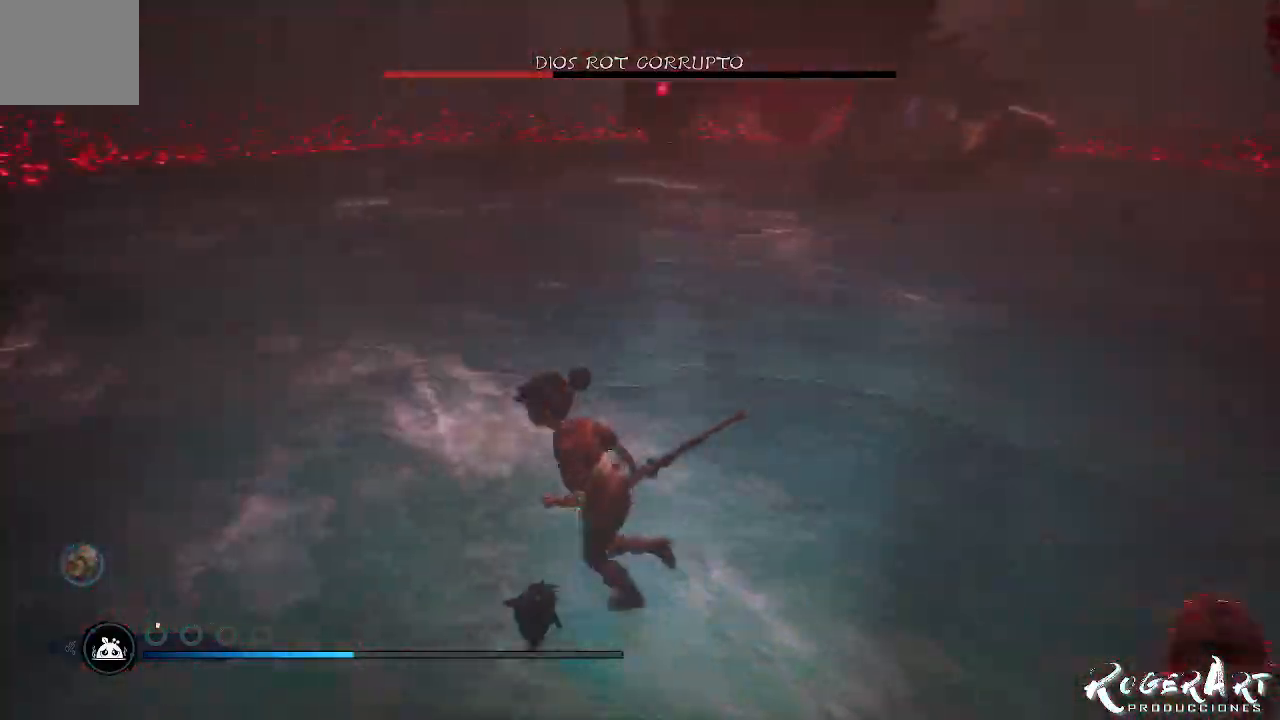
{"dt_ms": 500, "buttons": [], "left_stick": "left", "right_stick": "left", "events": [[33, "CROSS", "down"], [133, "CROSS", "up"], [367, "right_stick", "left"], [500, "left_stick", "left"]]}
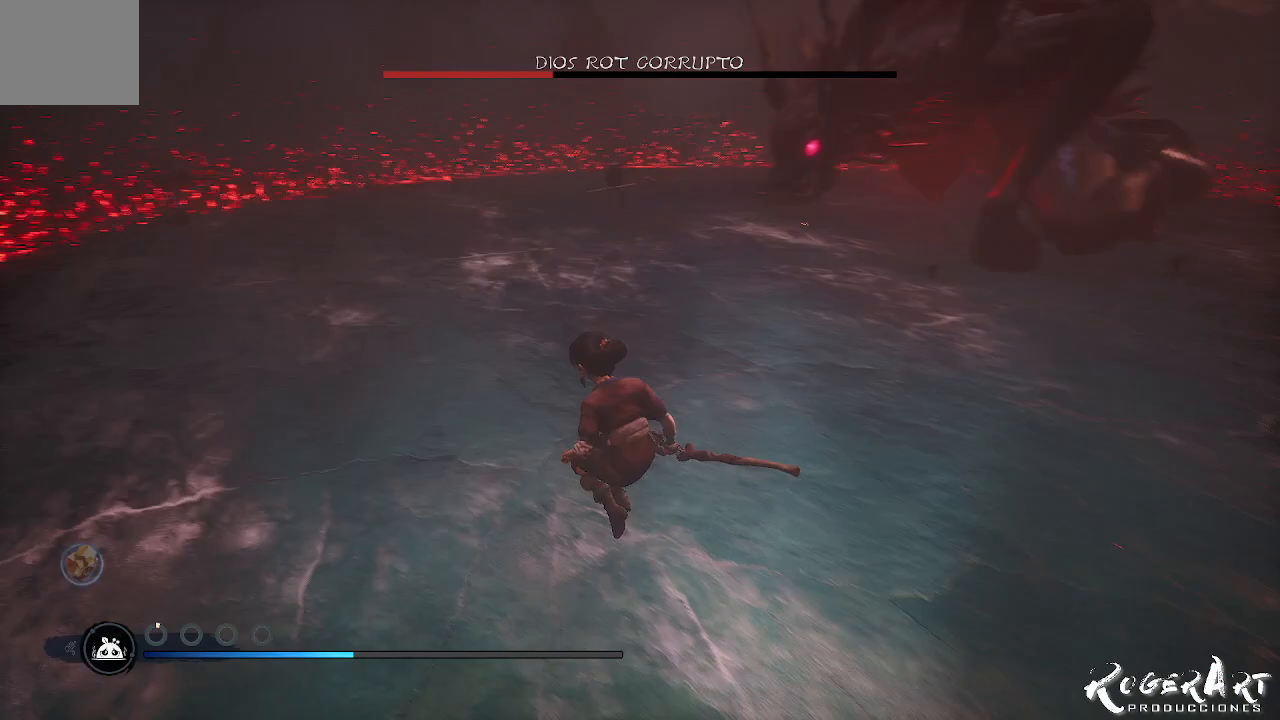
{"dt_ms": 500, "buttons": [], "left_stick": "up-left", "right_stick": "center", "events": [[233, "left_stick", "up-left"], [233, "right_stick", "center"]]}
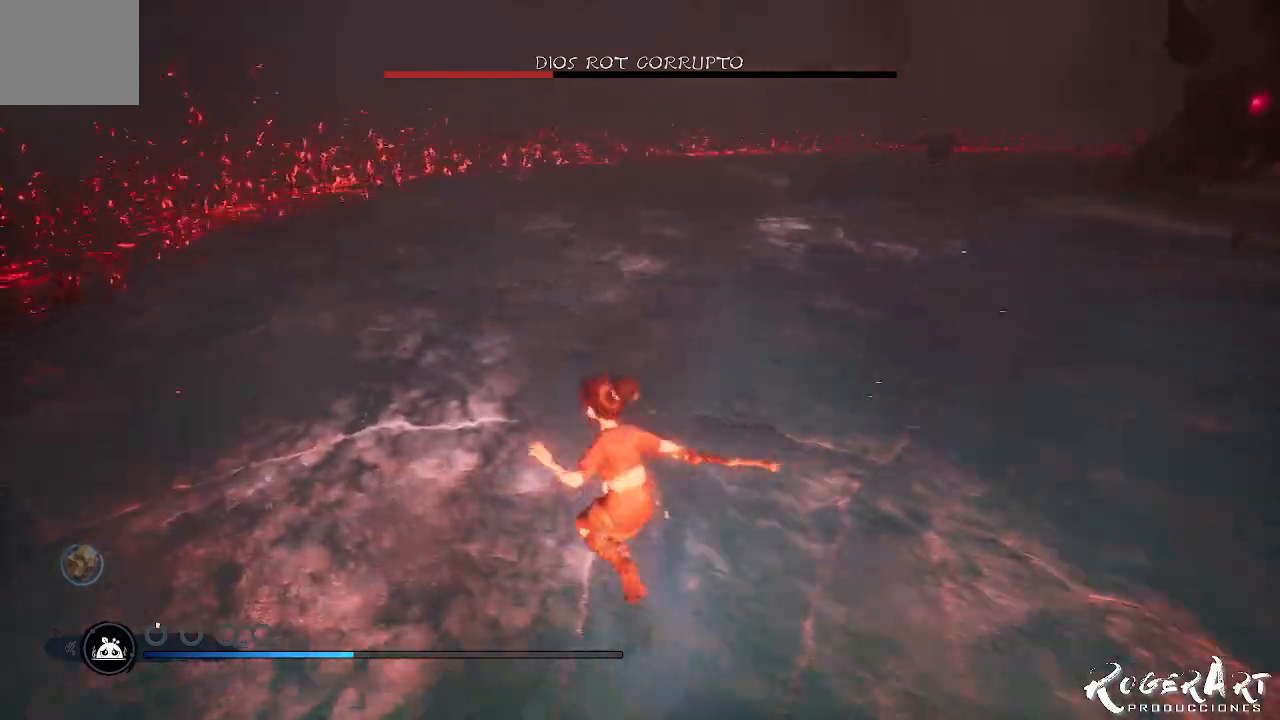
{"dt_ms": 500, "buttons": [], "left_stick": "up-left", "right_stick": "center", "events": [[67, "CROSS", "down"], [167, "CROSS", "up"]]}
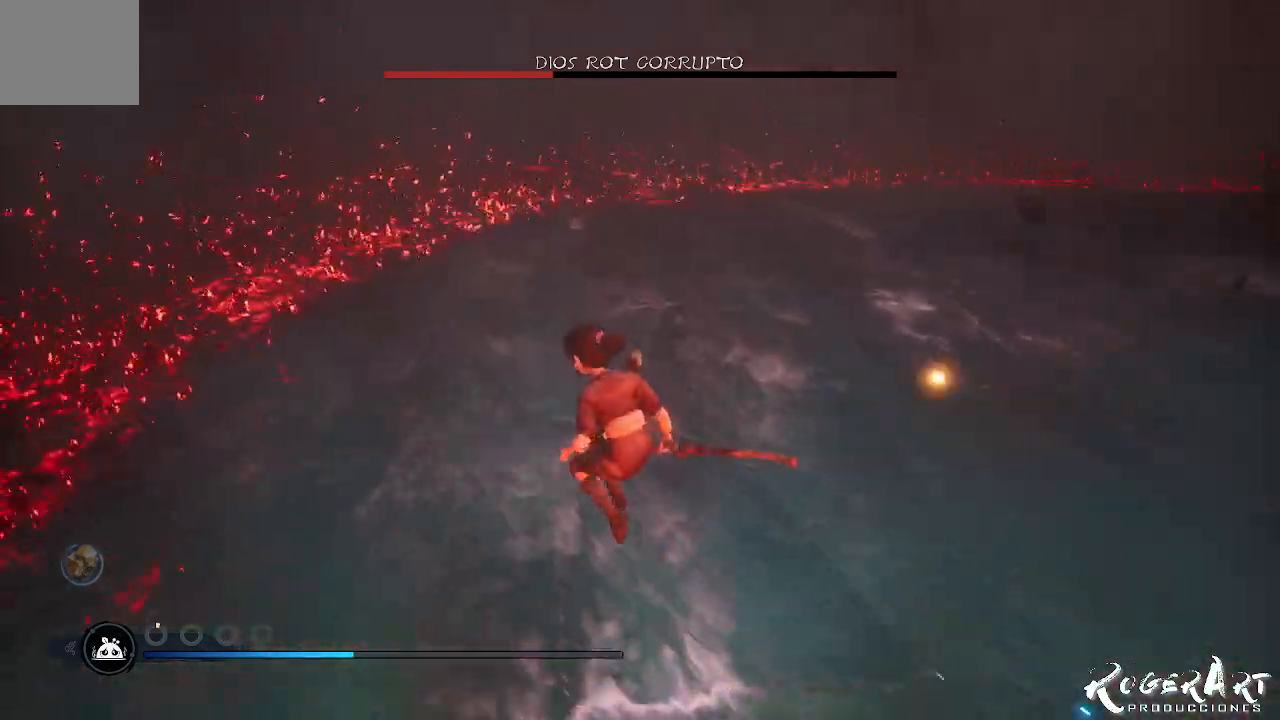
{"dt_ms": 500, "buttons": [], "left_stick": "up-left", "right_stick": "right", "events": [[67, "right_stick", "right"]]}
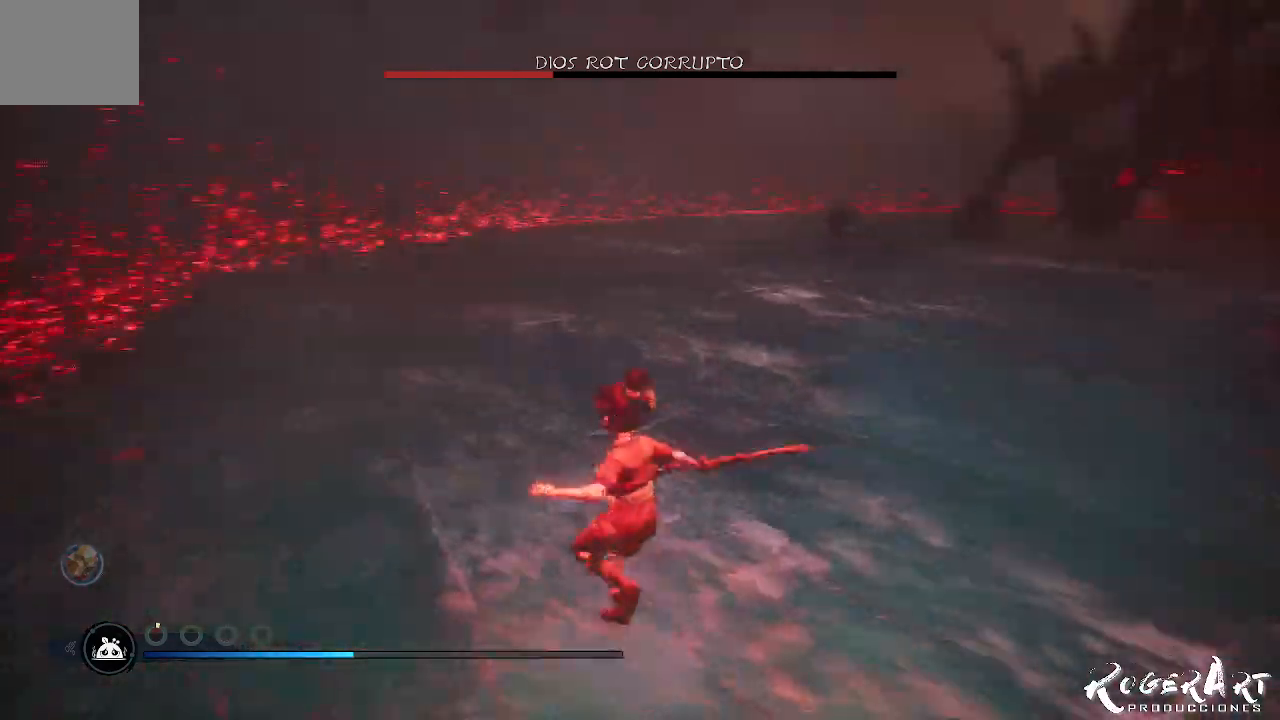
{"dt_ms": 500, "buttons": [], "left_stick": "left", "right_stick": "right", "events": [[333, "left_stick", "left"]]}
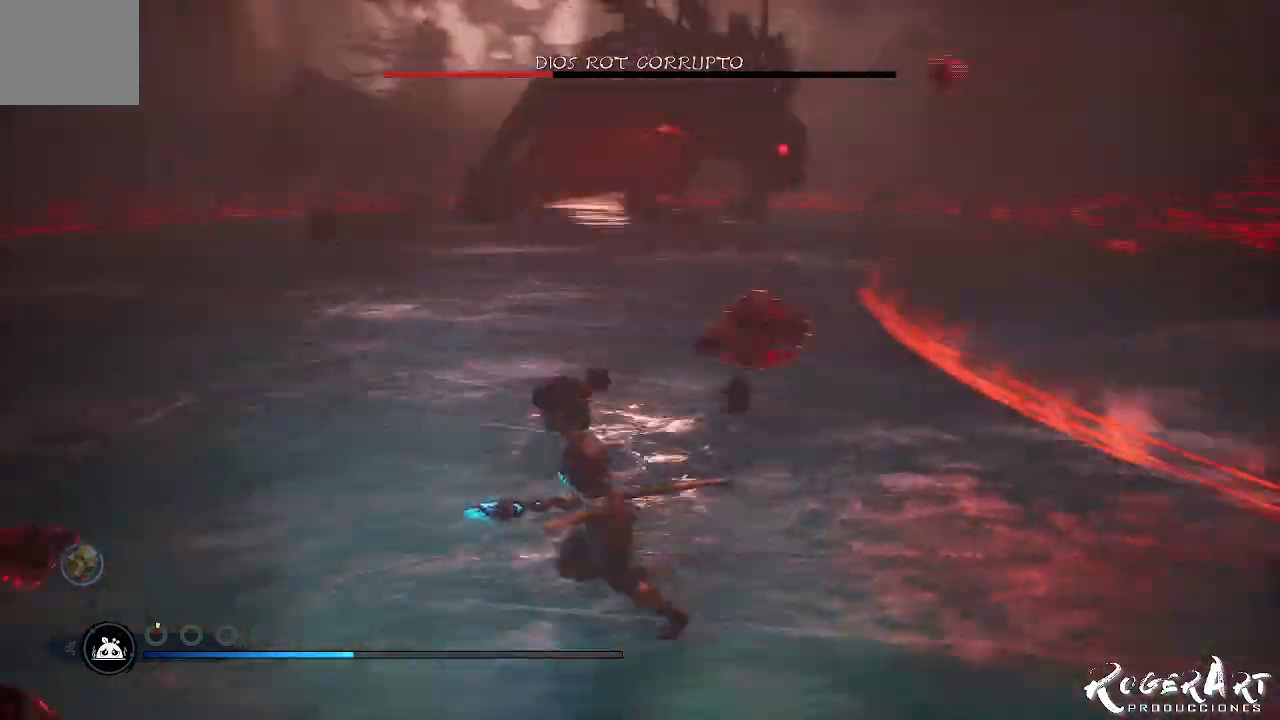
{"dt_ms": 1000, "buttons": [], "left_stick": "right", "right_stick": "center", "events": [[67, "right_stick", "center"], [233, "CROSS", "down"], [367, "CROSS", "up"], [367, "left_stick", "center"], [467, "left_stick", "right"], [667, "CROSS", "down"], [733, "CROSS", "up"]]}
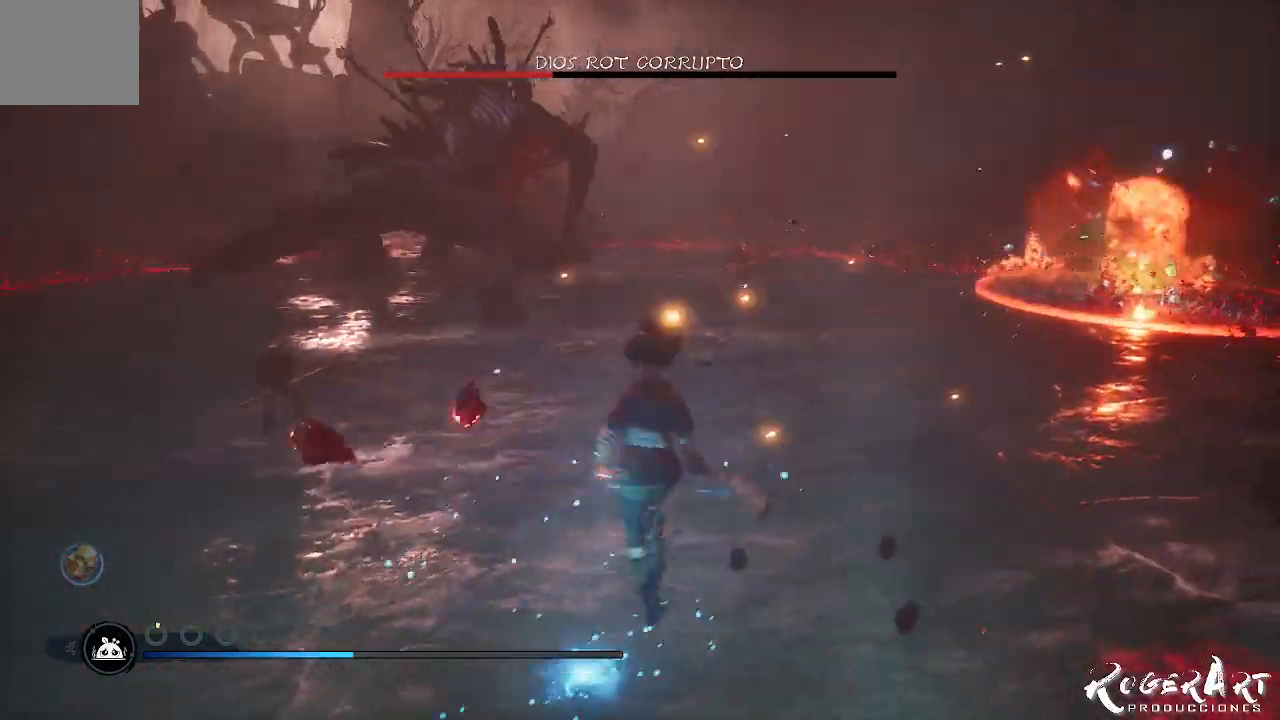
{"dt_ms": 500, "buttons": [], "left_stick": "right", "right_stick": "left", "events": [[200, "right_stick", "left"]]}
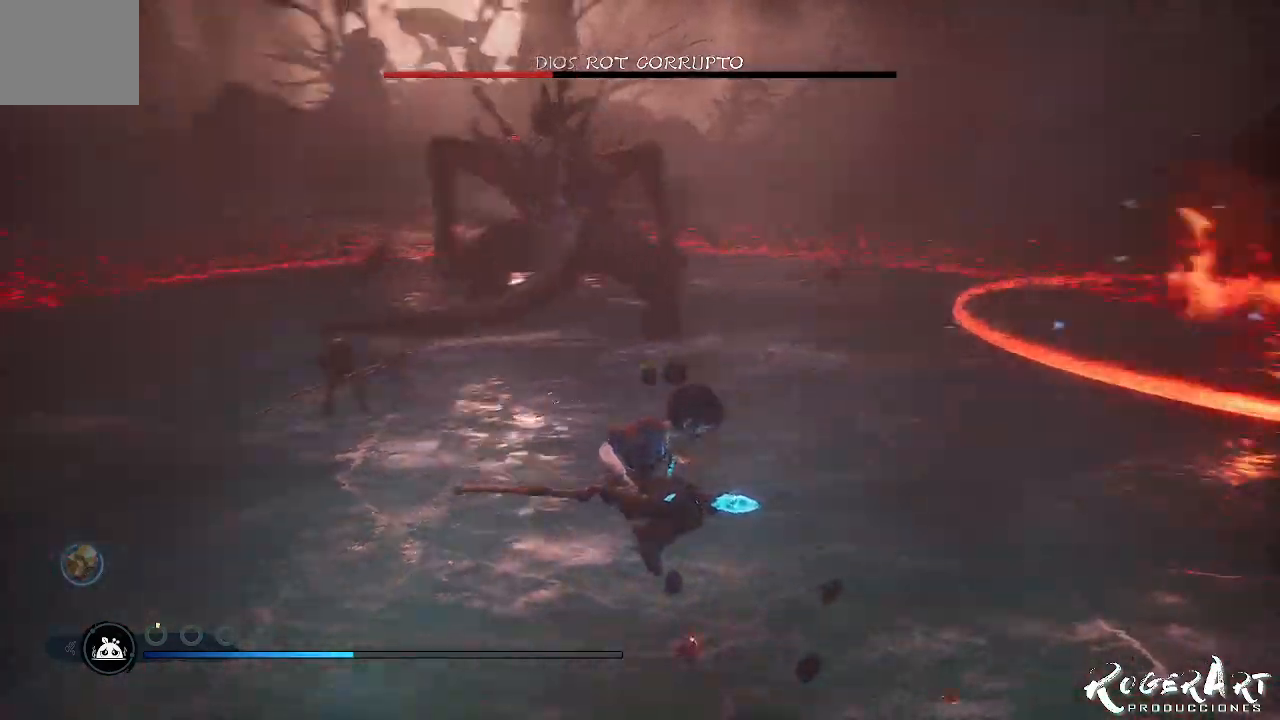
{"dt_ms": 500, "buttons": [], "left_stick": "center", "right_stick": "center", "events": [[200, "left_stick", "center"], [400, "right_stick", "center"]]}
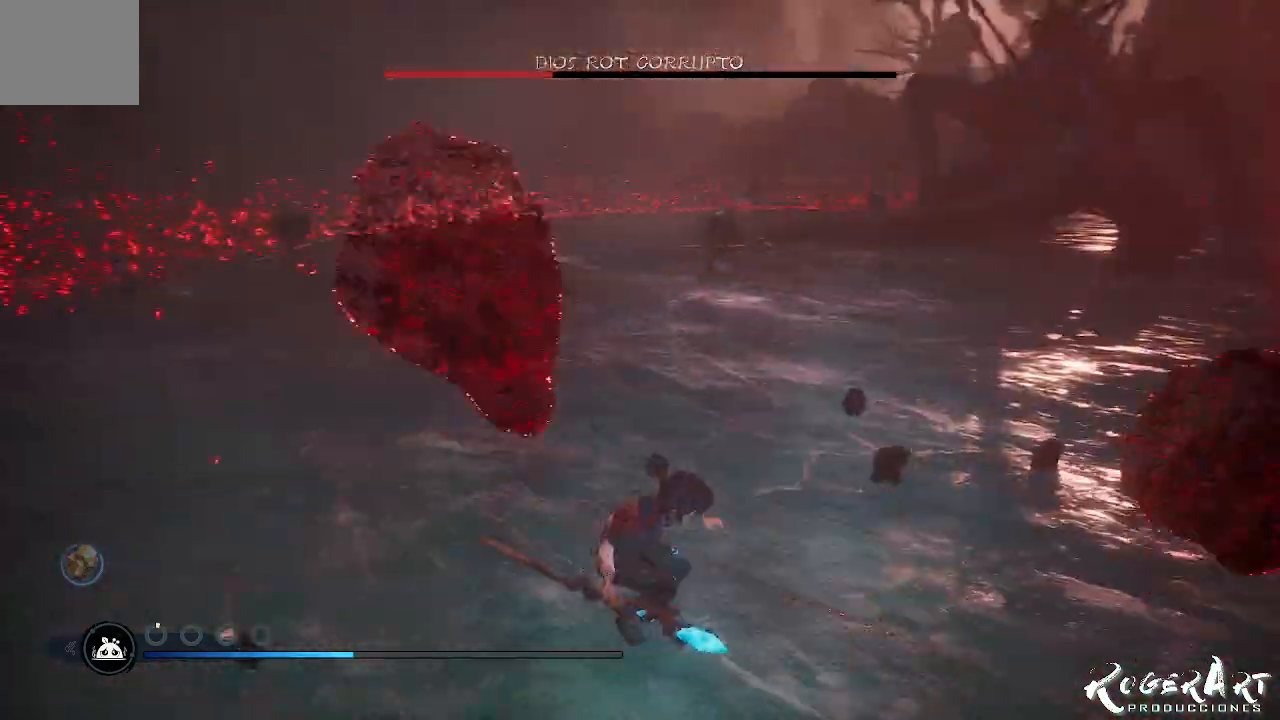
{"dt_ms": 1000, "buttons": ["L2", "R2"], "left_stick": "center", "right_stick": "center", "events": [[33, "CROSS", "down"], [200, "CROSS", "up"], [333, "CROSS", "down"], [600, "CROSS", "up"], [800, "L2", "down"], [867, "R2", "down"]]}
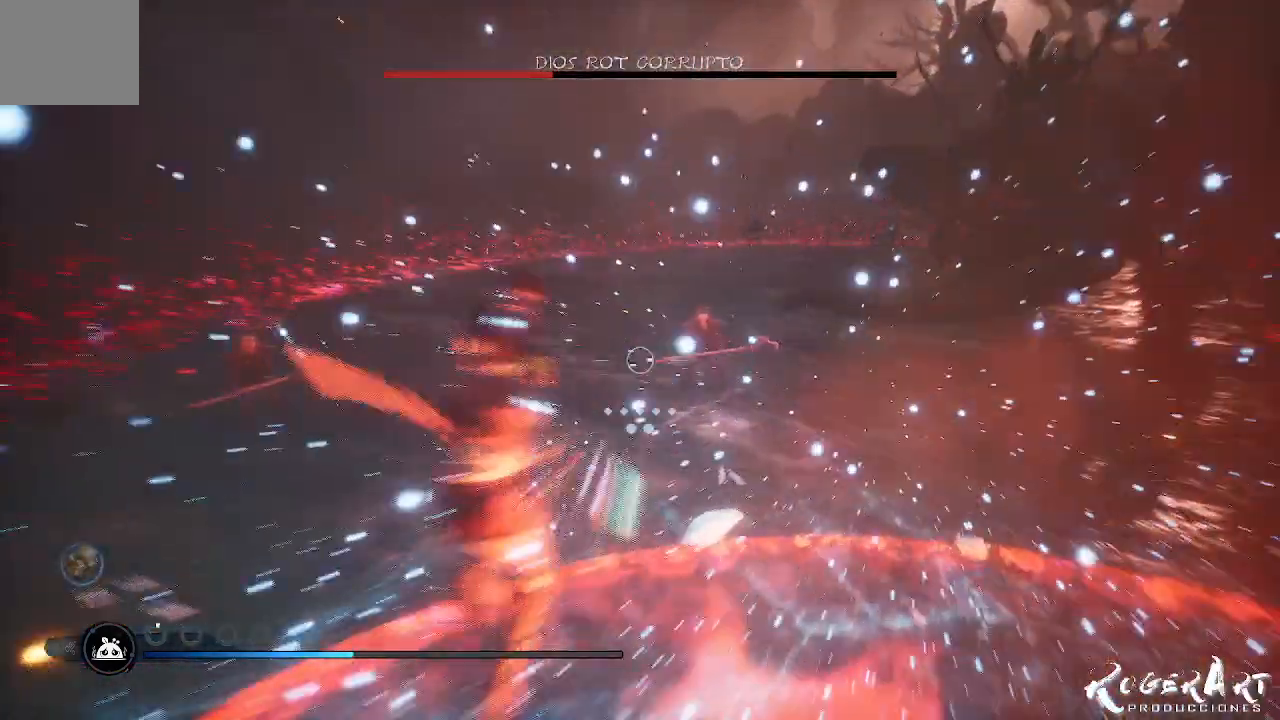
{"dt_ms": 500, "buttons": ["L2", "R2"], "left_stick": "center", "right_stick": "right", "events": [[133, "right_stick", "left"], [367, "right_stick", "center"], [433, "right_stick", "right"]]}
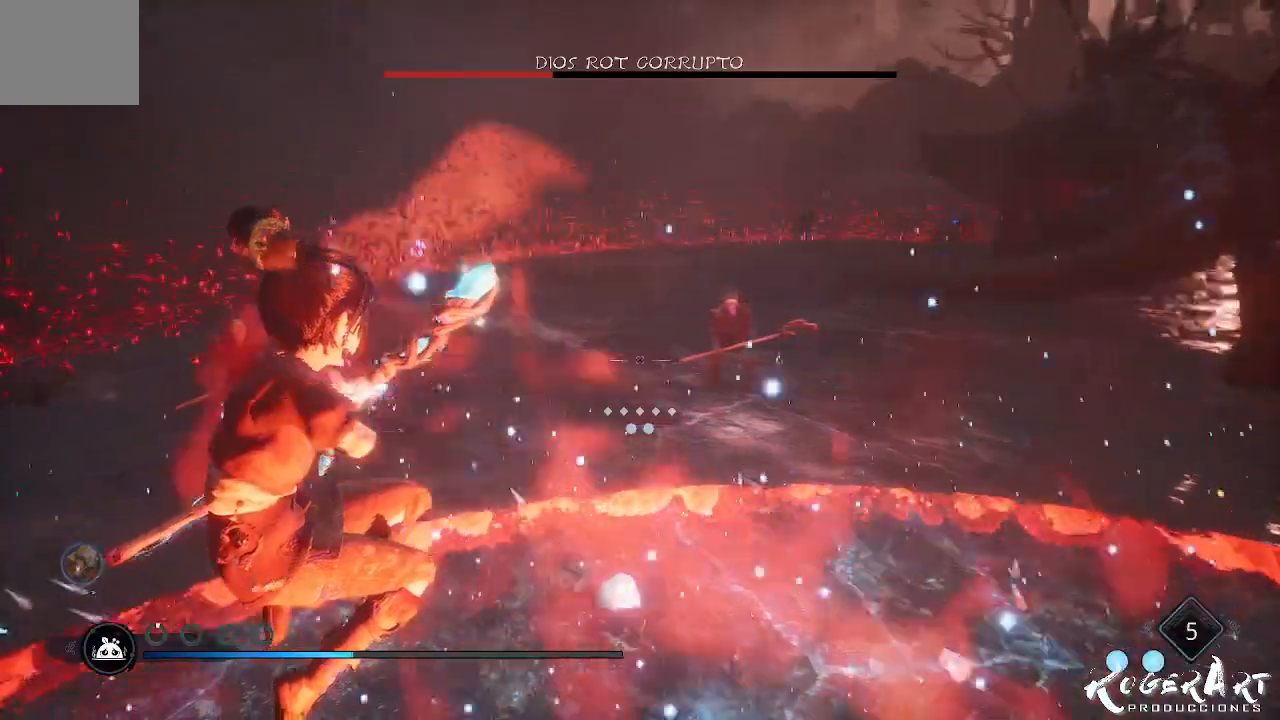
{"dt_ms": 500, "buttons": ["L2"], "left_stick": "center", "right_stick": "center", "events": [[333, "right_stick", "center"], [367, "R2", "up"]]}
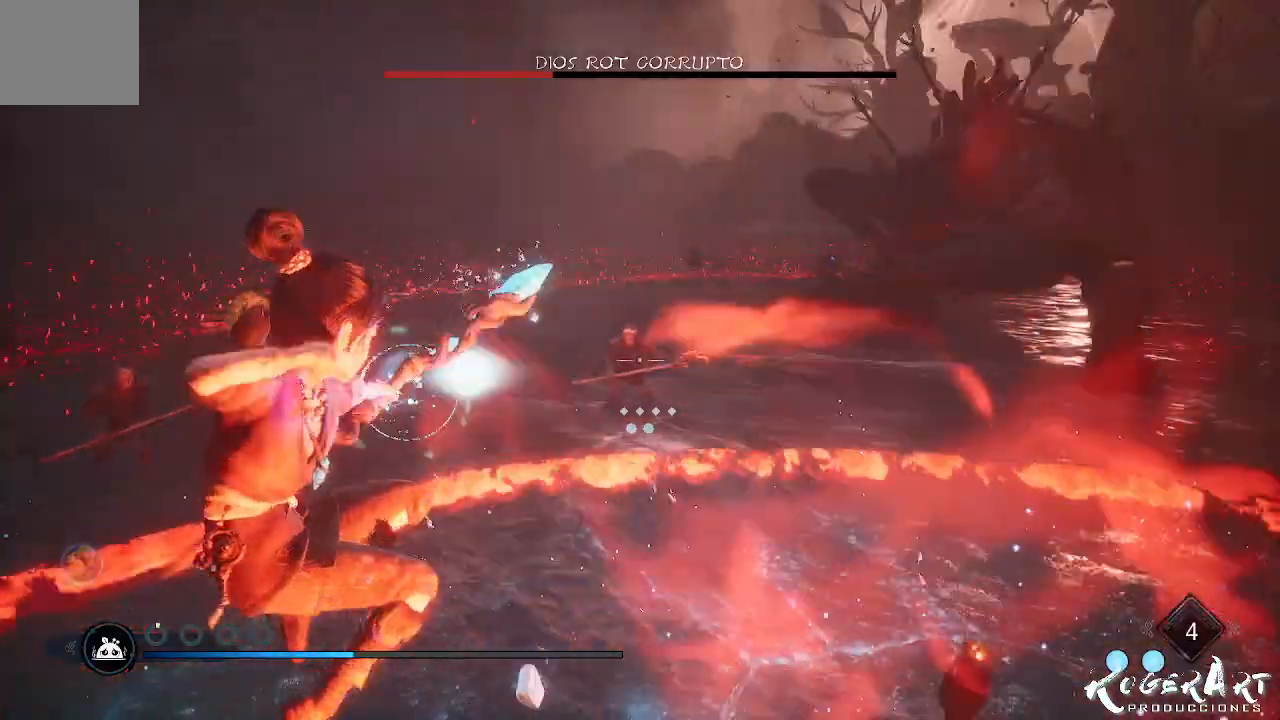
{"dt_ms": 500, "buttons": [], "left_stick": "center", "right_stick": "left", "events": [[100, "L2", "up"], [400, "right_stick", "left"]]}
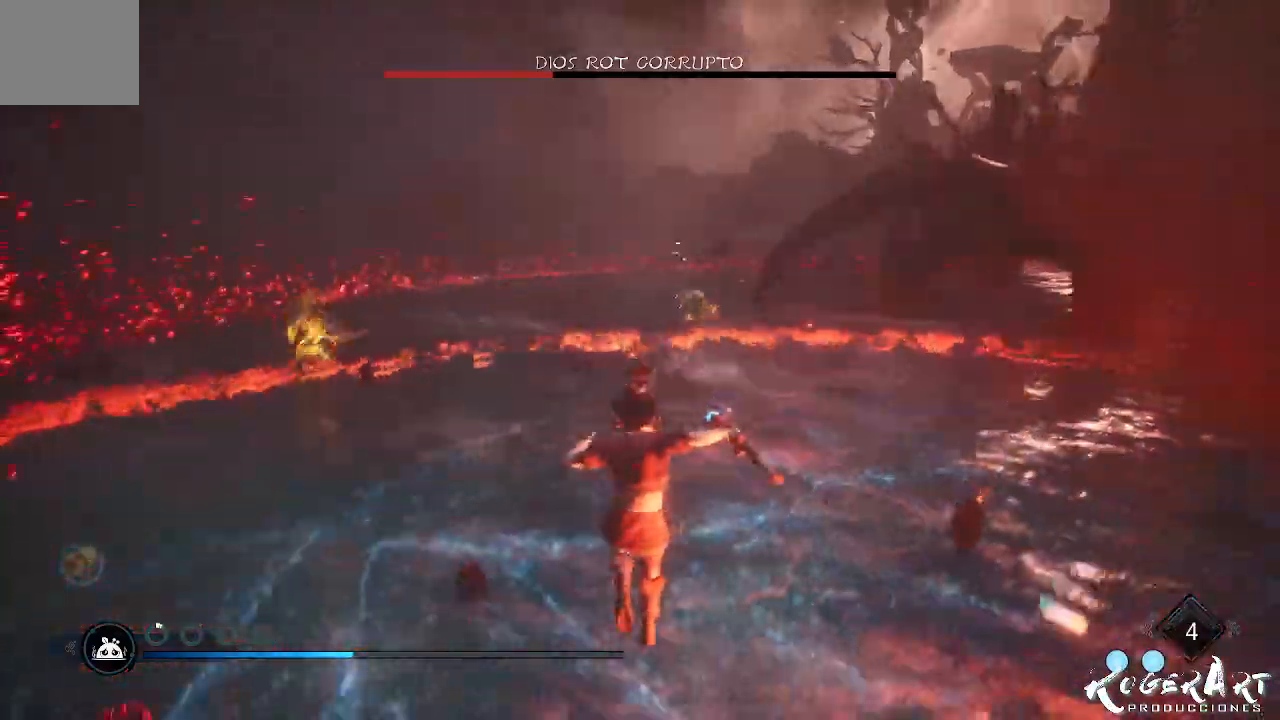
{"dt_ms": 1000, "buttons": ["L2", "R2"], "left_stick": "center", "right_stick": "center"}
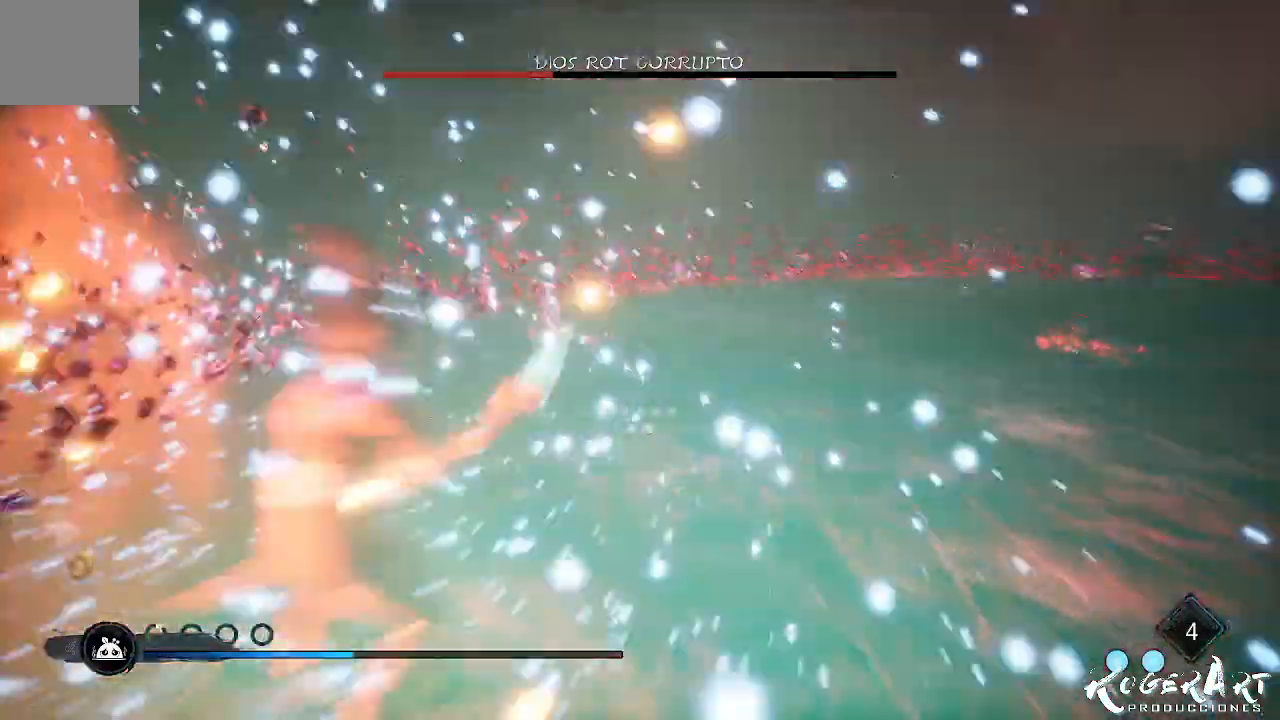
{"dt_ms": 500, "buttons": ["L2", "R2"], "left_stick": "center", "right_stick": "right", "events": [[167, "right_stick", "right"]]}